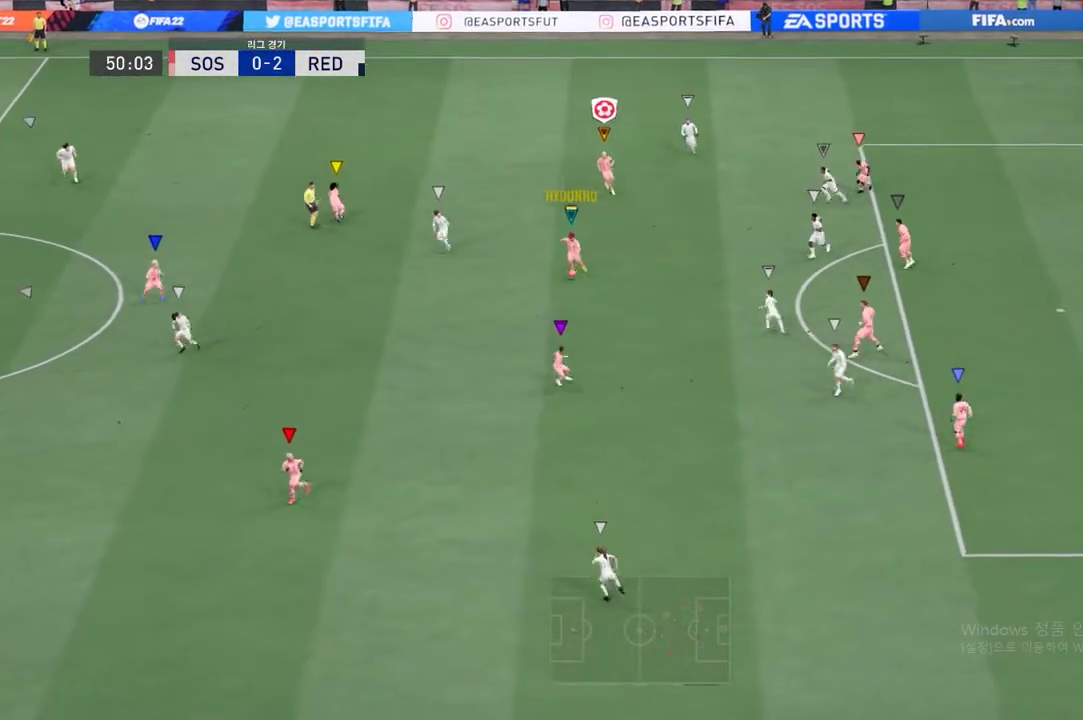
Gameplay with a controller (Xbox layout); each line is a JSON object with the inputs held at the frame after it. "events" lists button and stick changes between this image and that frame as [ms after this image, input, new state], when the widget could be followed in between. Not read: L3 R3.
{"buttons": ["R2"], "left_stick": "left", "right_stick": "center", "events": [[33, "left_stick", "left"], [268, "L2", "up"], [502, "R2", "down"]]}
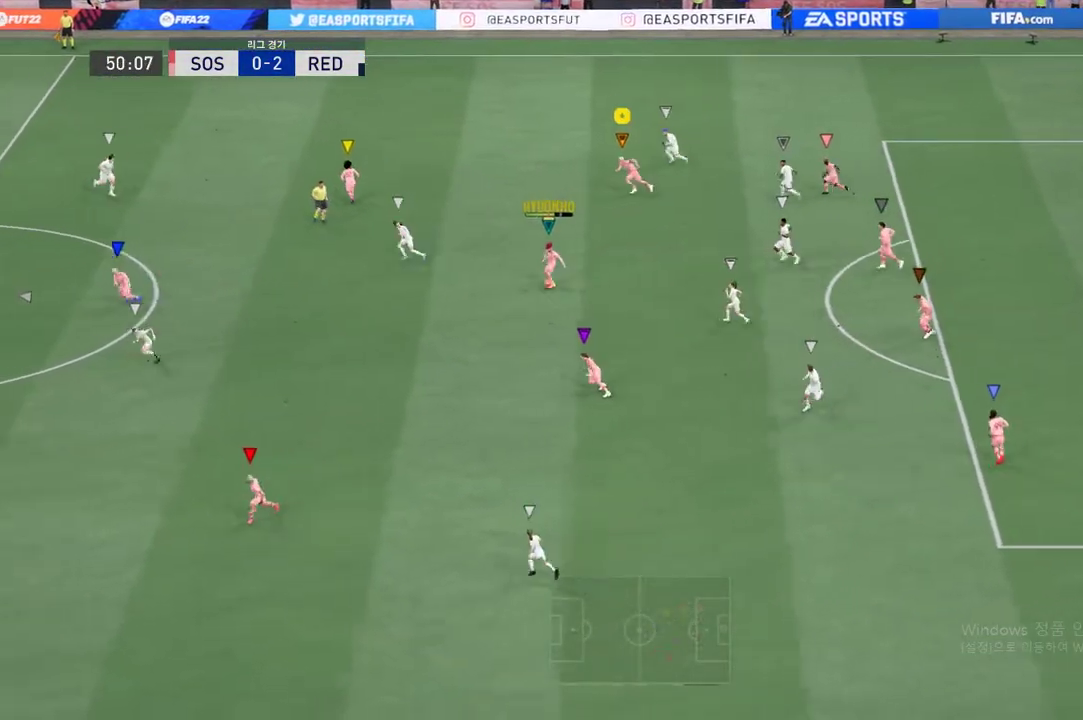
{"buttons": ["R2"], "left_stick": "left", "right_stick": "center", "events": []}
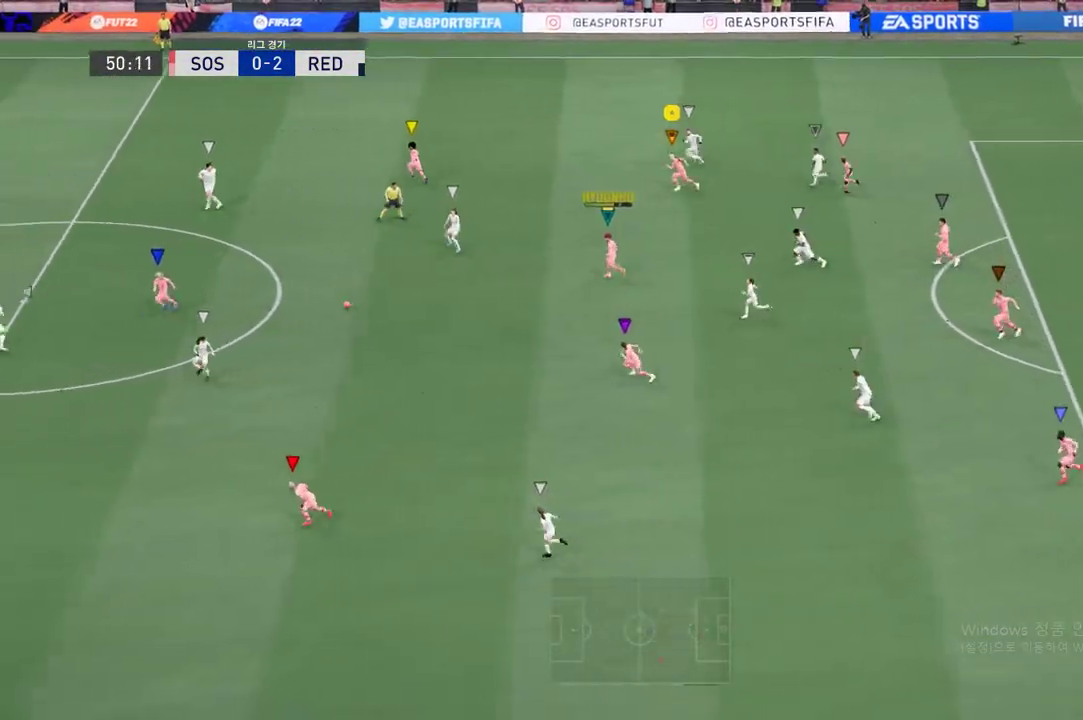
{"buttons": ["R2"], "left_stick": "left", "right_stick": "center", "events": []}
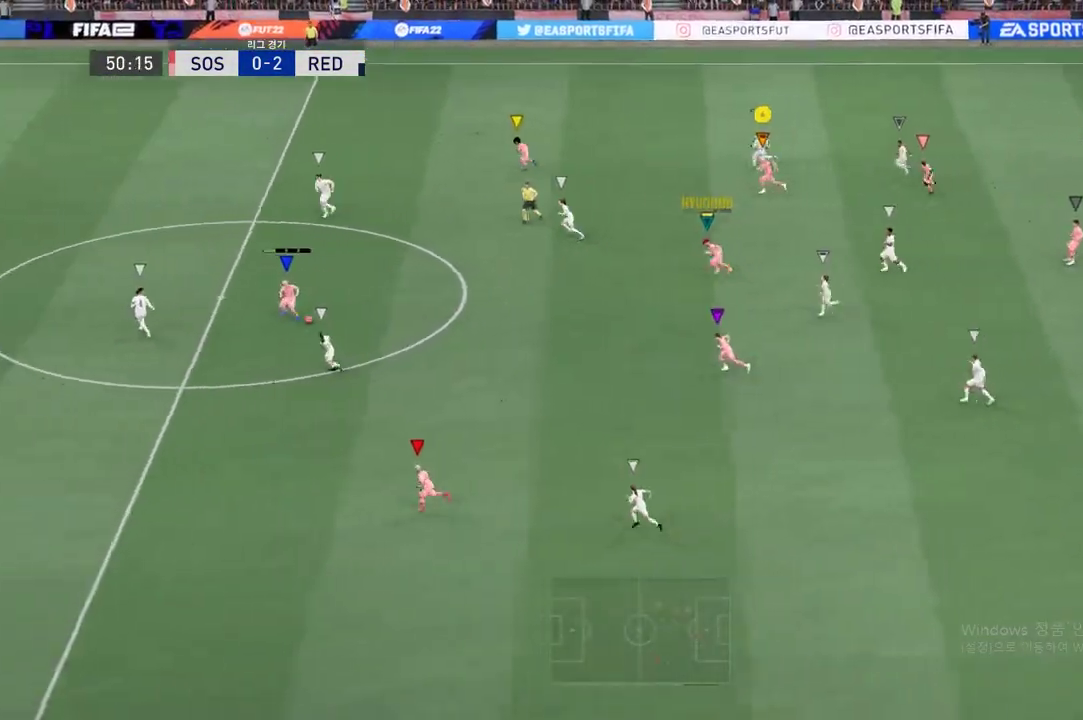
{"buttons": ["R2"], "left_stick": "left", "right_stick": "center", "events": []}
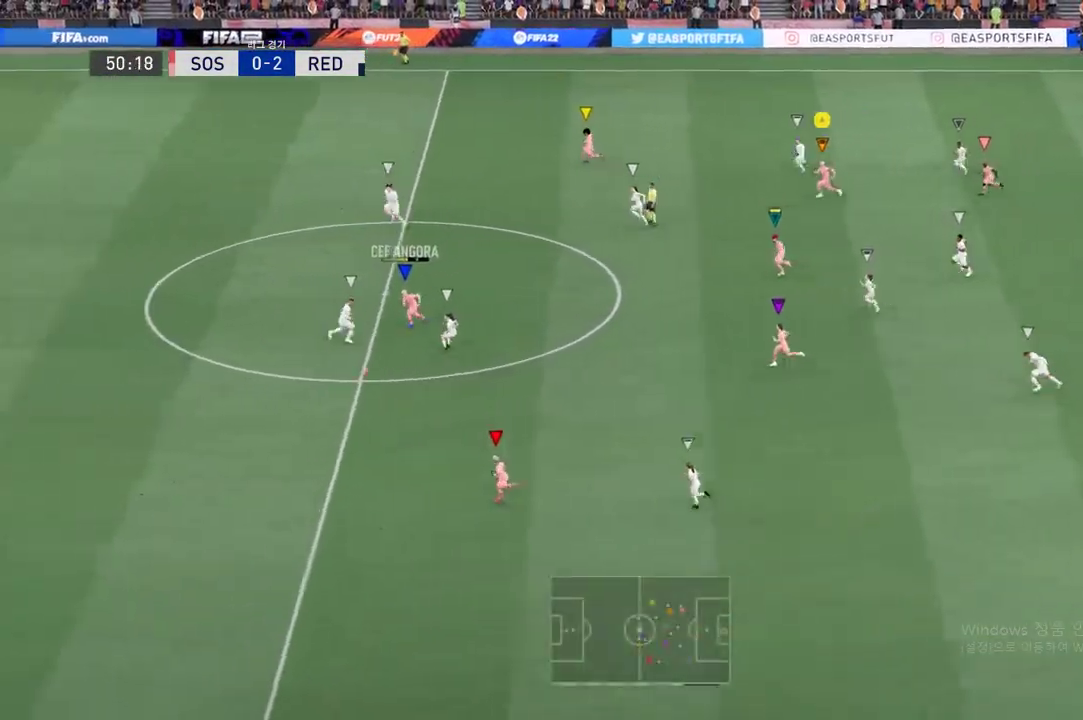
{"buttons": [], "left_stick": "left", "right_stick": "center", "events": [[134, "R2", "up"]]}
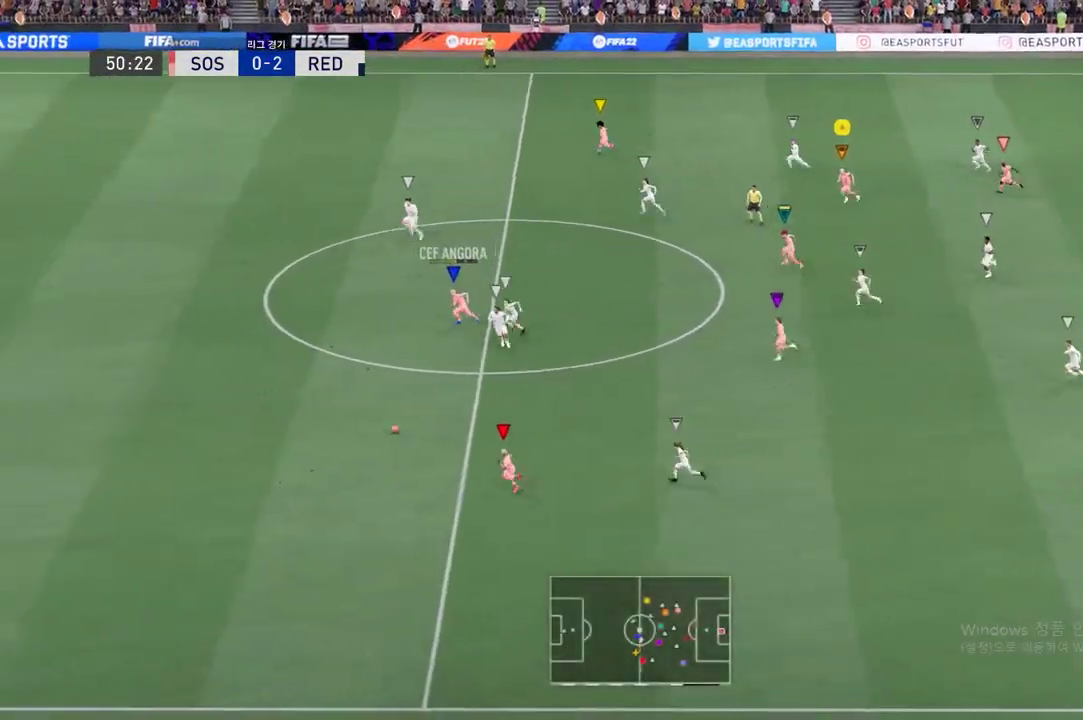
{"buttons": [], "left_stick": "left", "right_stick": "center", "events": []}
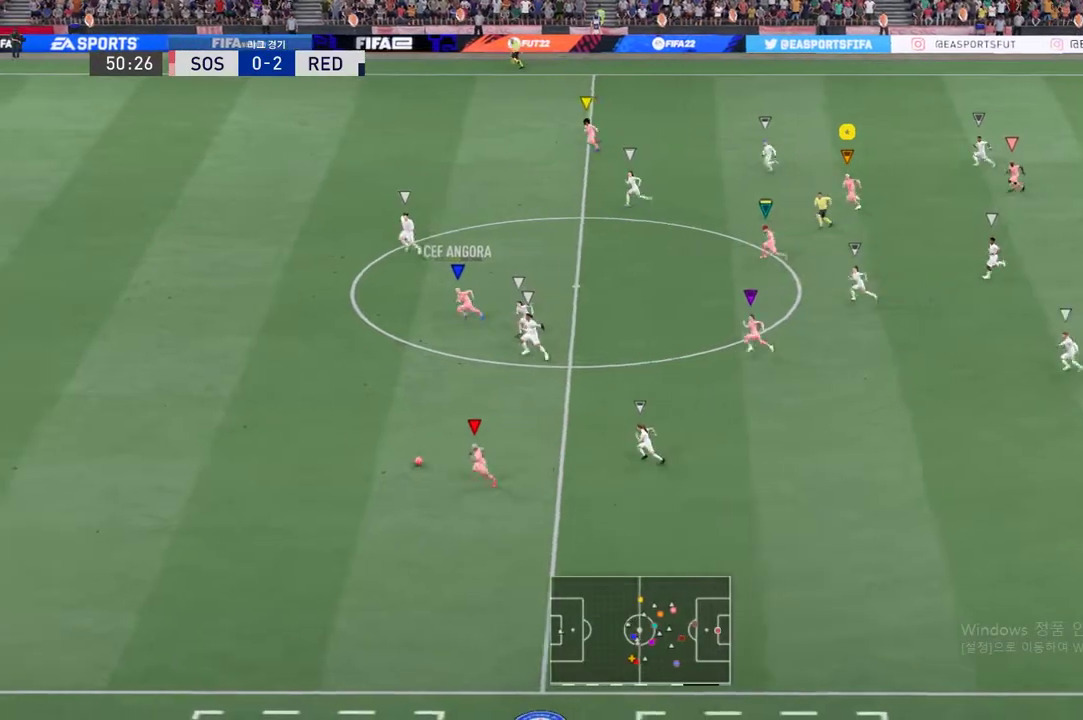
{"buttons": ["R2"], "left_stick": "left", "right_stick": "center", "events": [[84, "R2", "down"]]}
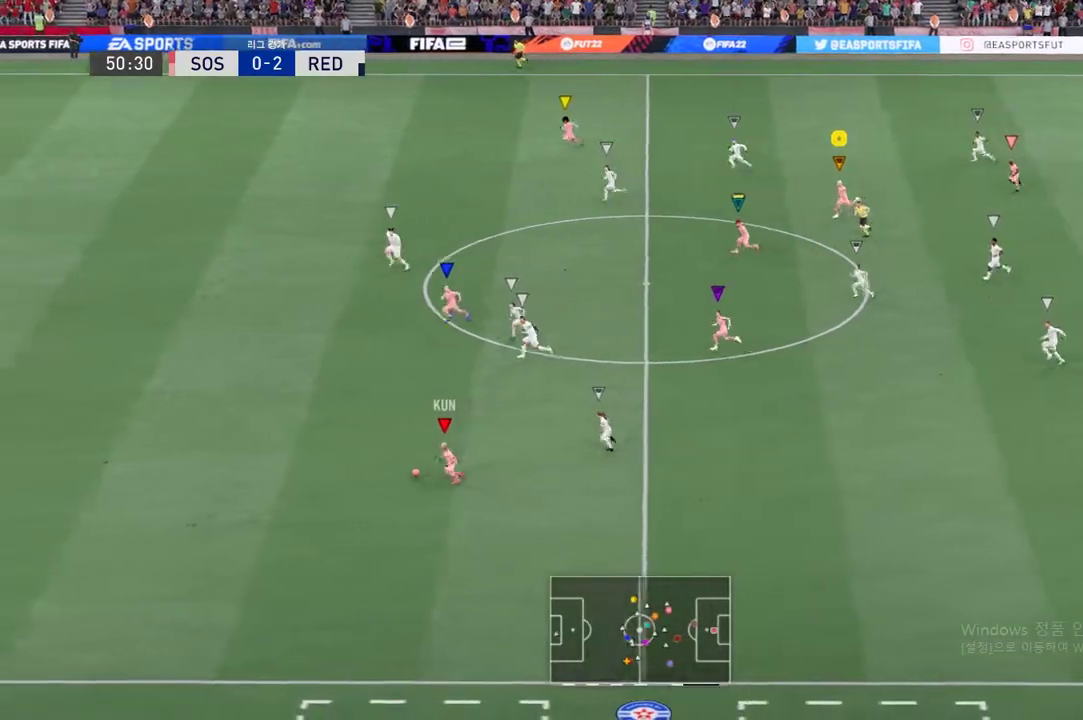
{"buttons": ["R2"], "left_stick": "left", "right_stick": "center", "events": []}
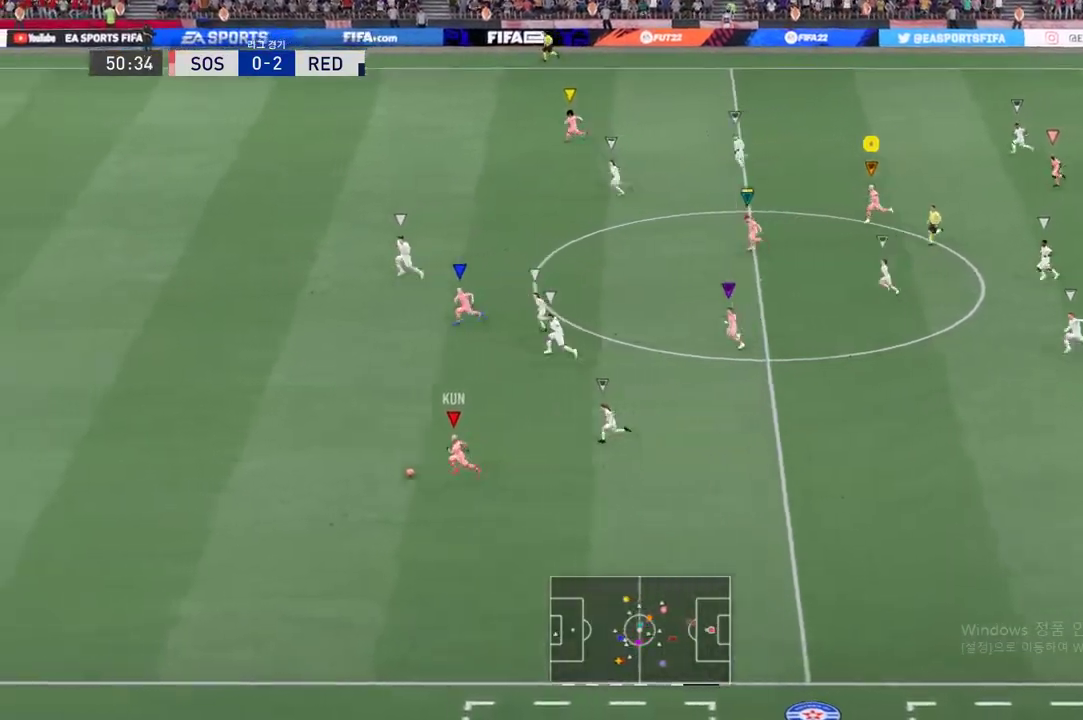
{"buttons": ["R2"], "left_stick": "left", "right_stick": "center", "events": []}
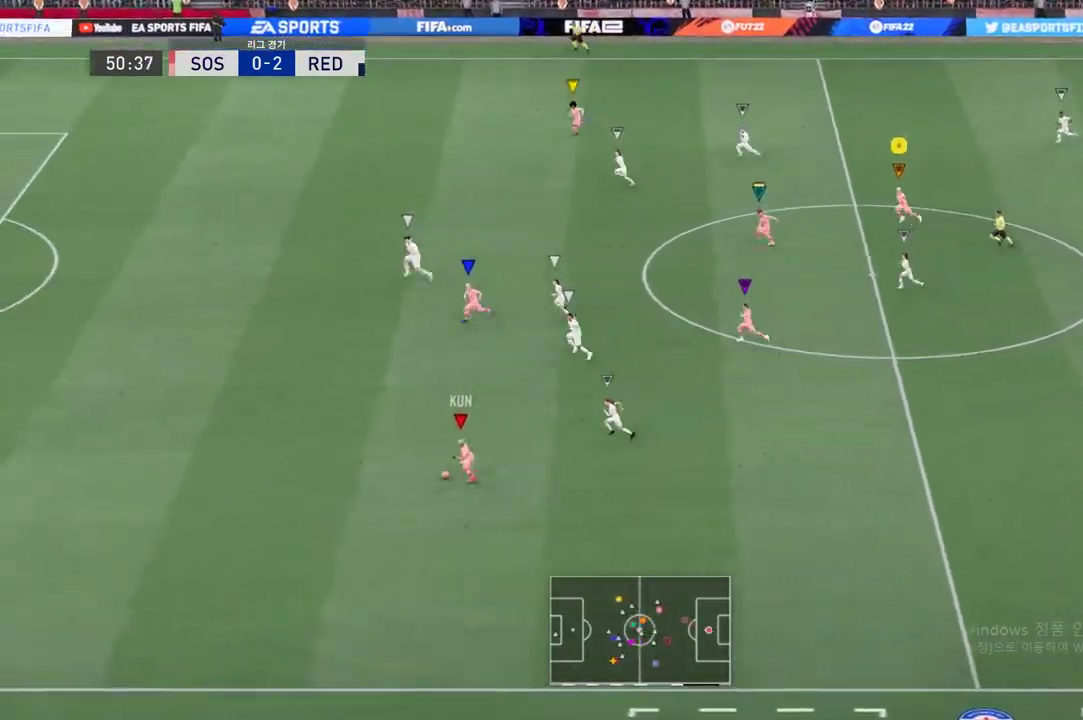
{"buttons": ["R2"], "left_stick": "left", "right_stick": "center", "events": []}
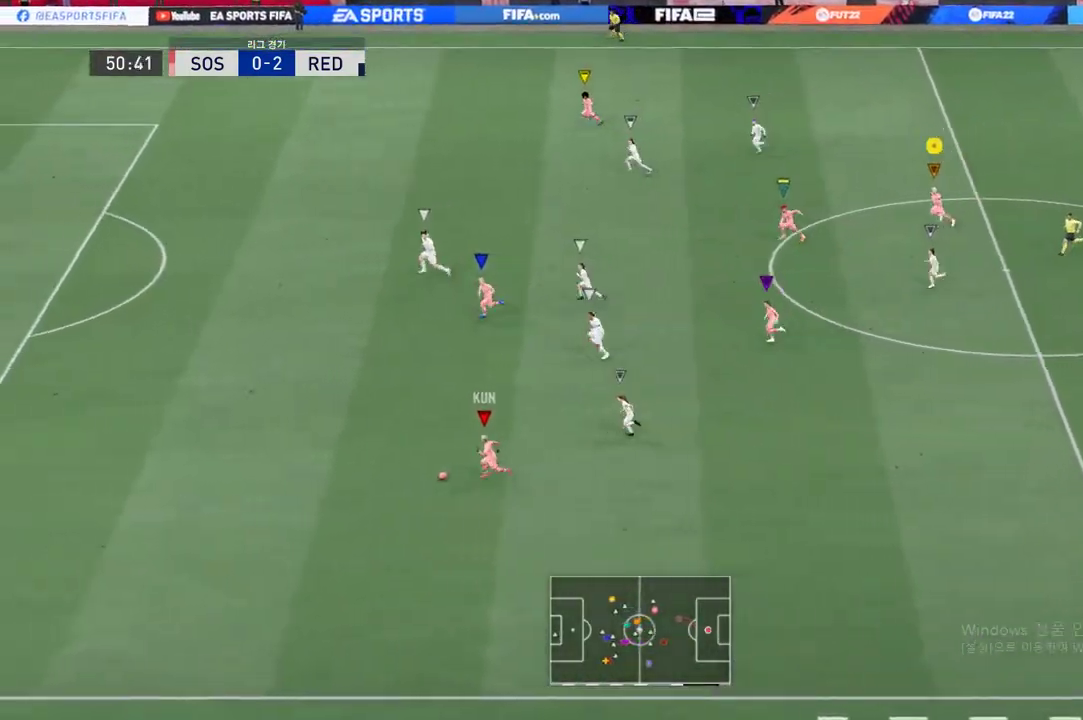
{"buttons": ["R2"], "left_stick": "left", "right_stick": "center", "events": []}
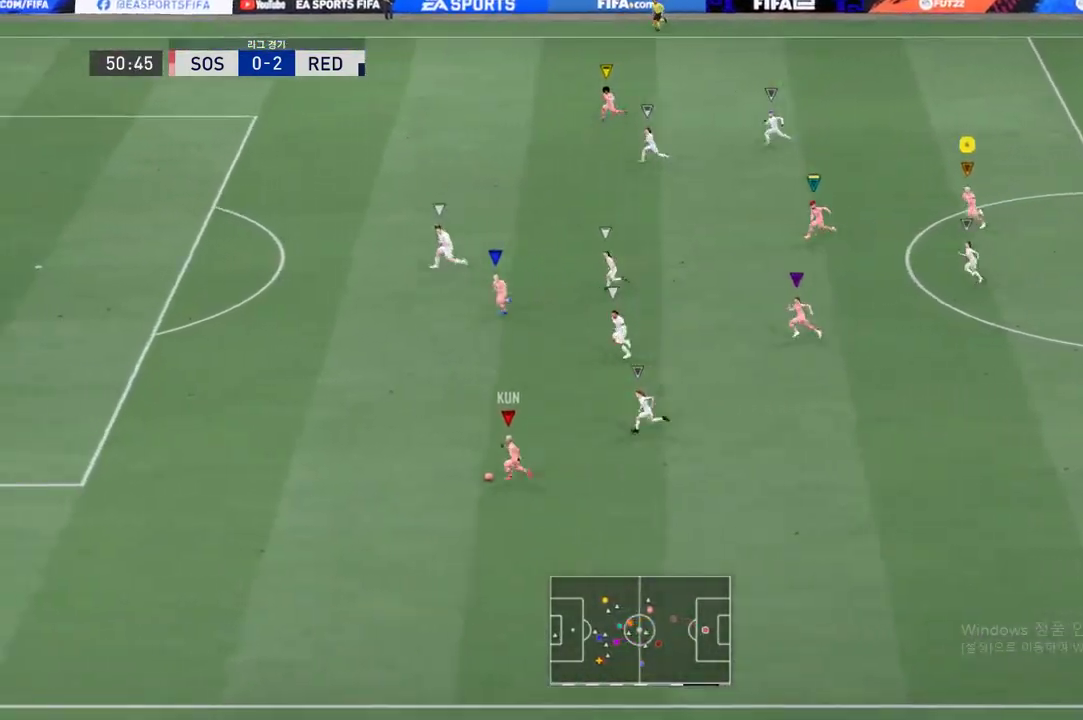
{"buttons": ["R2"], "left_stick": "left", "right_stick": "center", "events": []}
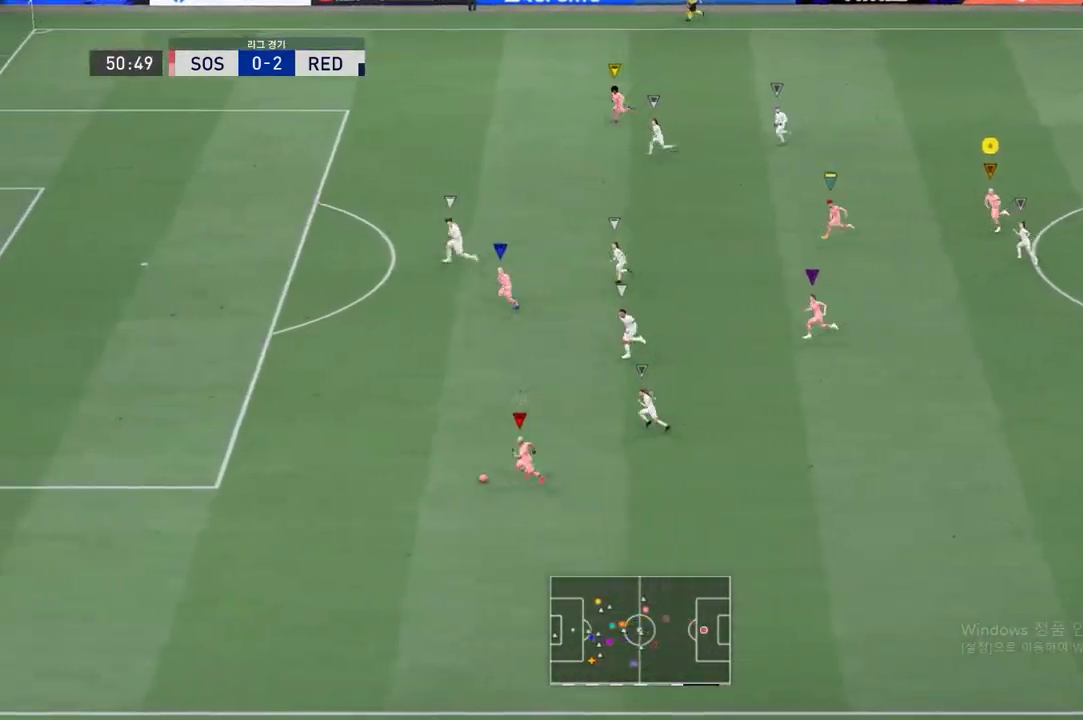
{"buttons": ["R2"], "left_stick": "left", "right_stick": "center", "events": []}
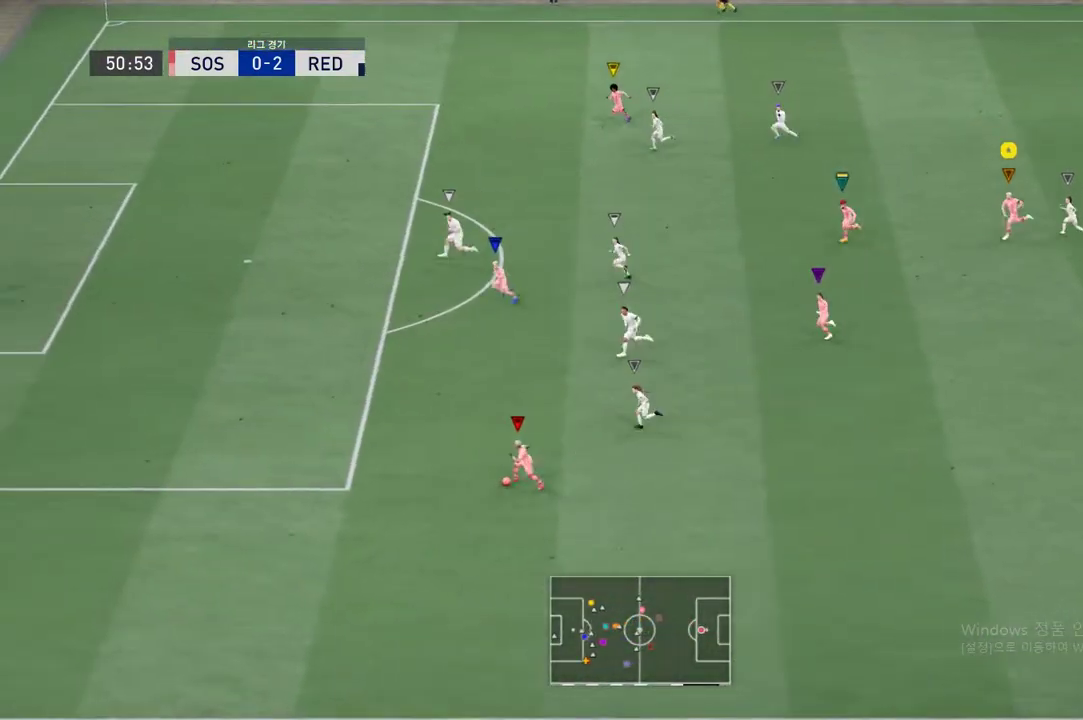
{"buttons": [], "left_stick": "center", "right_stick": "center", "events": [[486, "R2", "up"], [502, "left_stick", "center"]]}
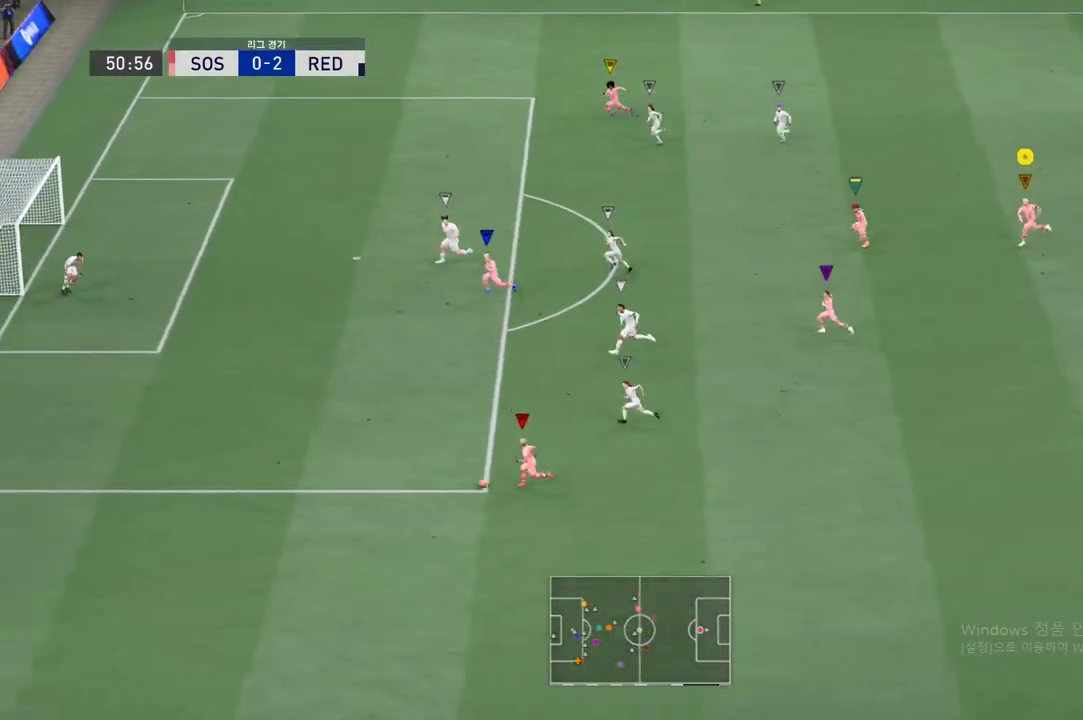
{"buttons": [], "left_stick": "center", "right_stick": "center", "events": []}
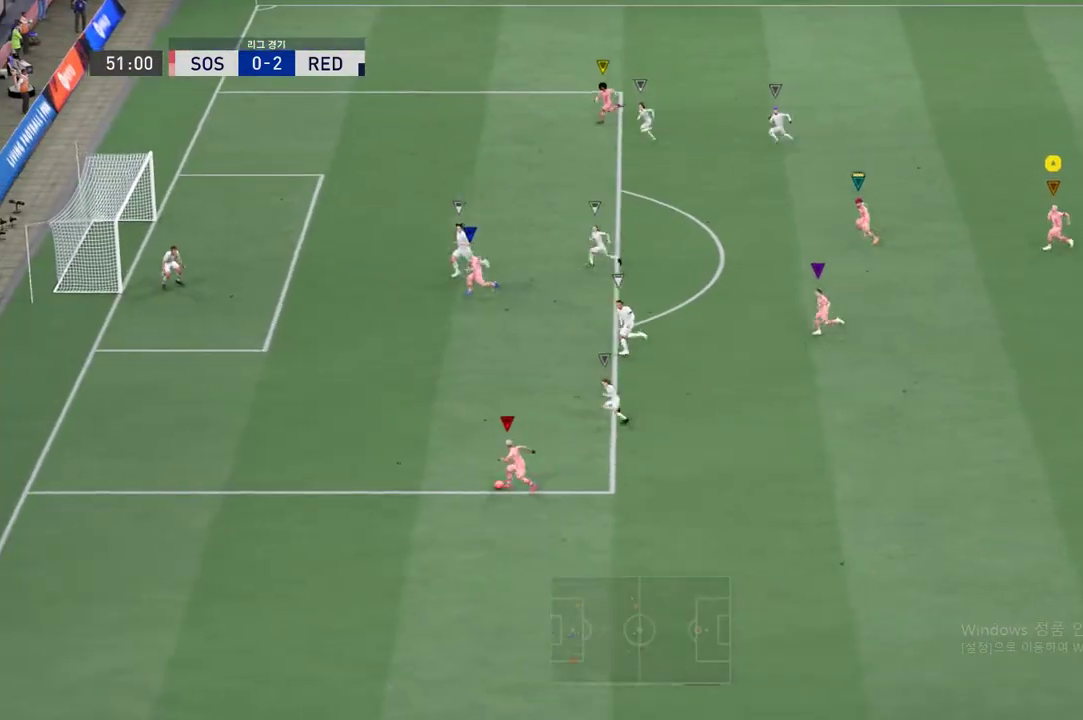
{"buttons": [], "left_stick": "down-left", "right_stick": "center", "events": [[385, "left_stick", "left"], [469, "left_stick", "down-left"]]}
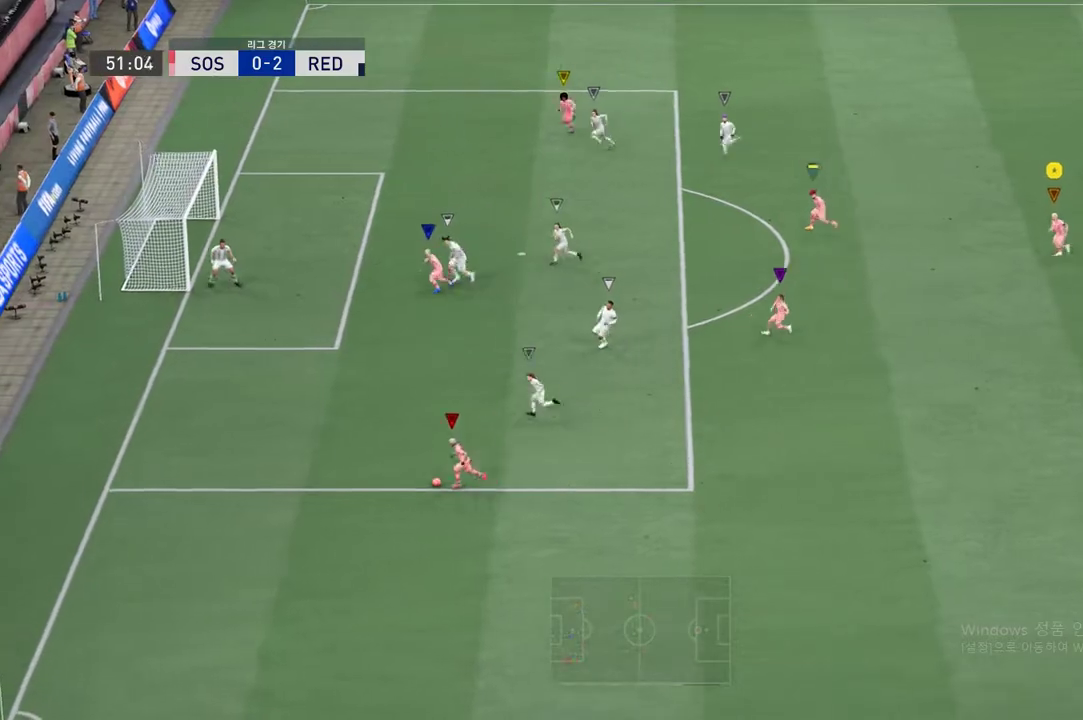
{"buttons": [], "left_stick": "down-left", "right_stick": "center", "events": []}
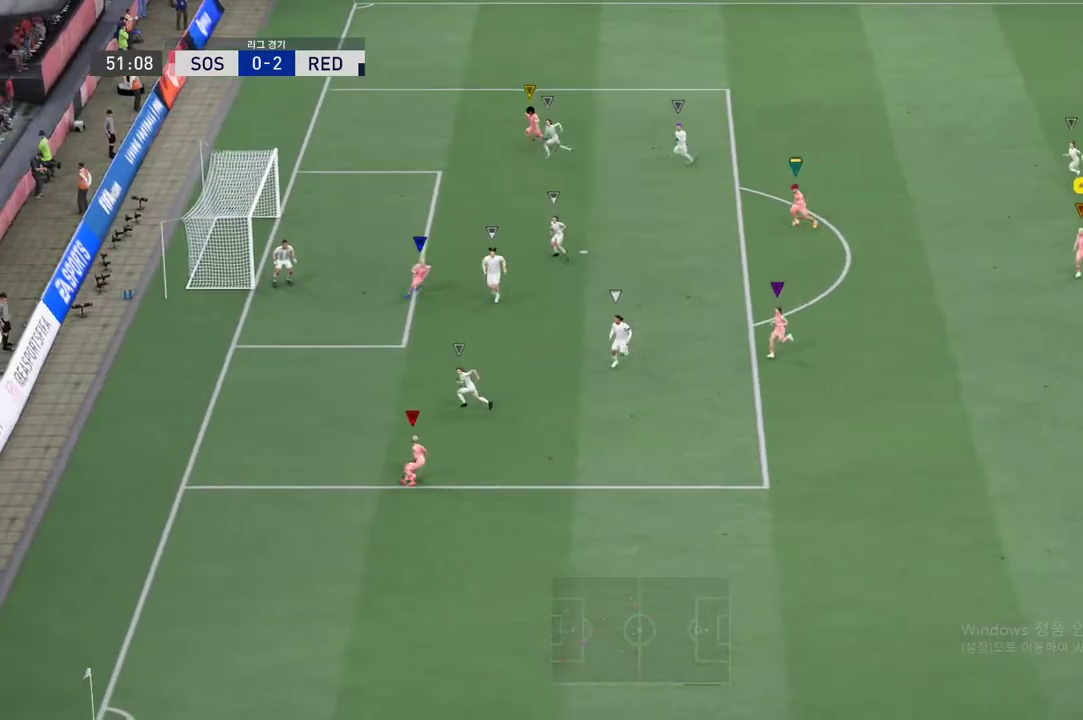
{"buttons": [], "left_stick": "down-left", "right_stick": "center", "events": []}
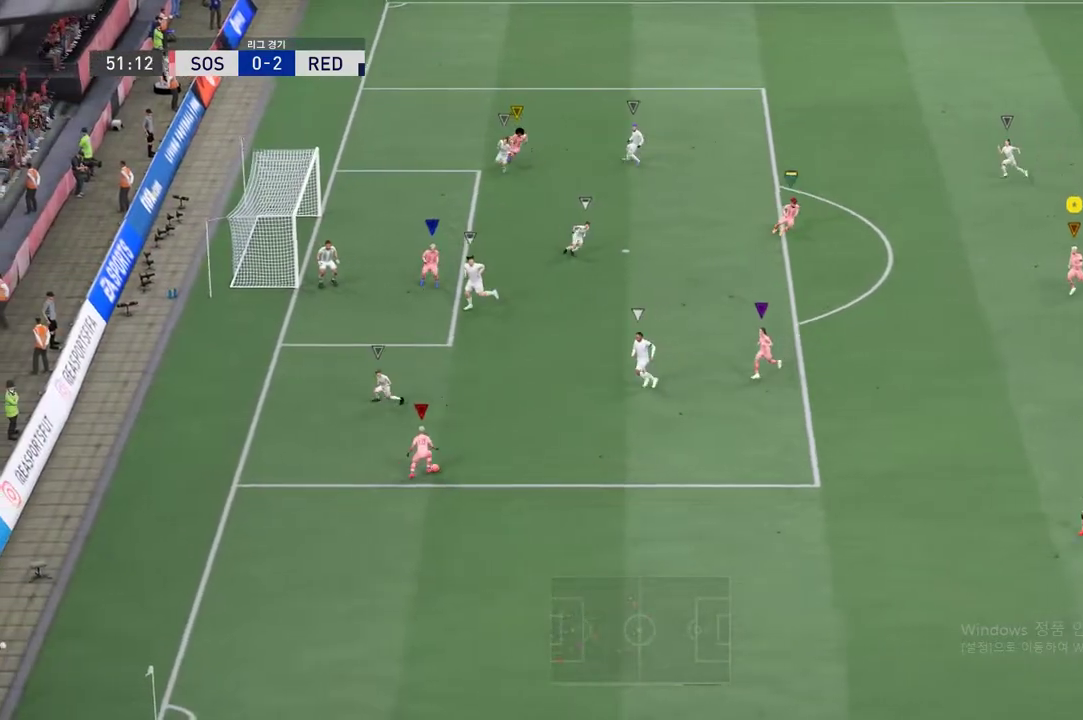
{"buttons": [], "left_stick": "down-left", "right_stick": "center", "events": []}
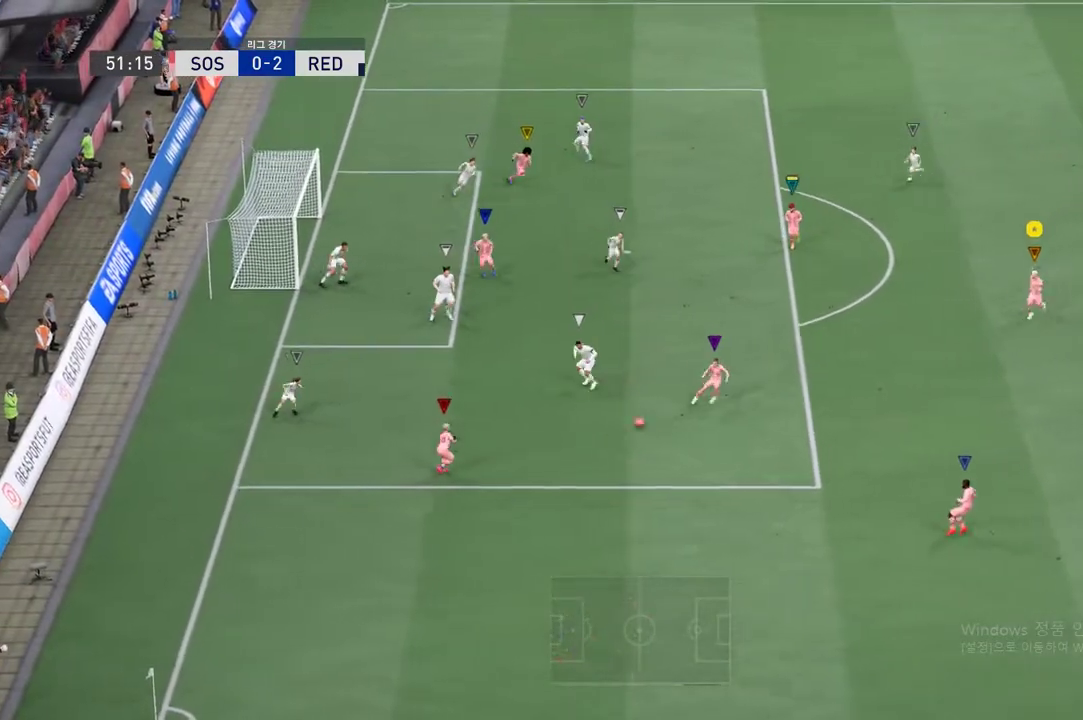
{"buttons": ["L2"], "left_stick": "up", "right_stick": "center", "events": [[184, "left_stick", "center"], [419, "left_stick", "up"], [452, "L2", "down"]]}
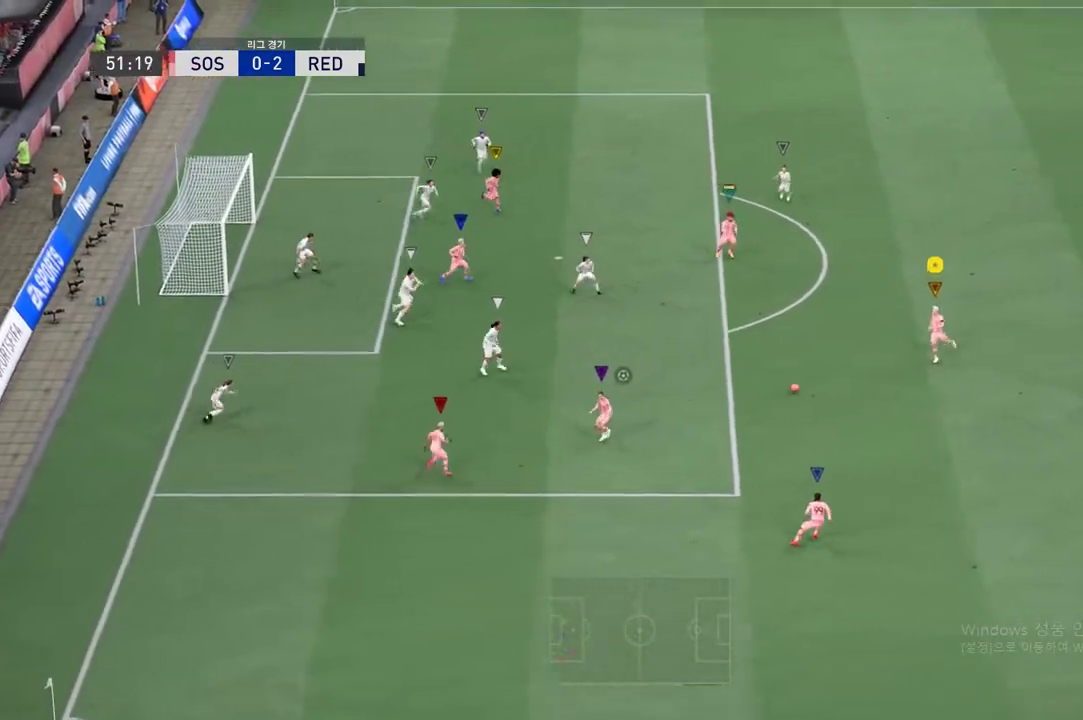
{"buttons": [], "left_stick": "up", "right_stick": "center", "events": [[485, "L2", "up"]]}
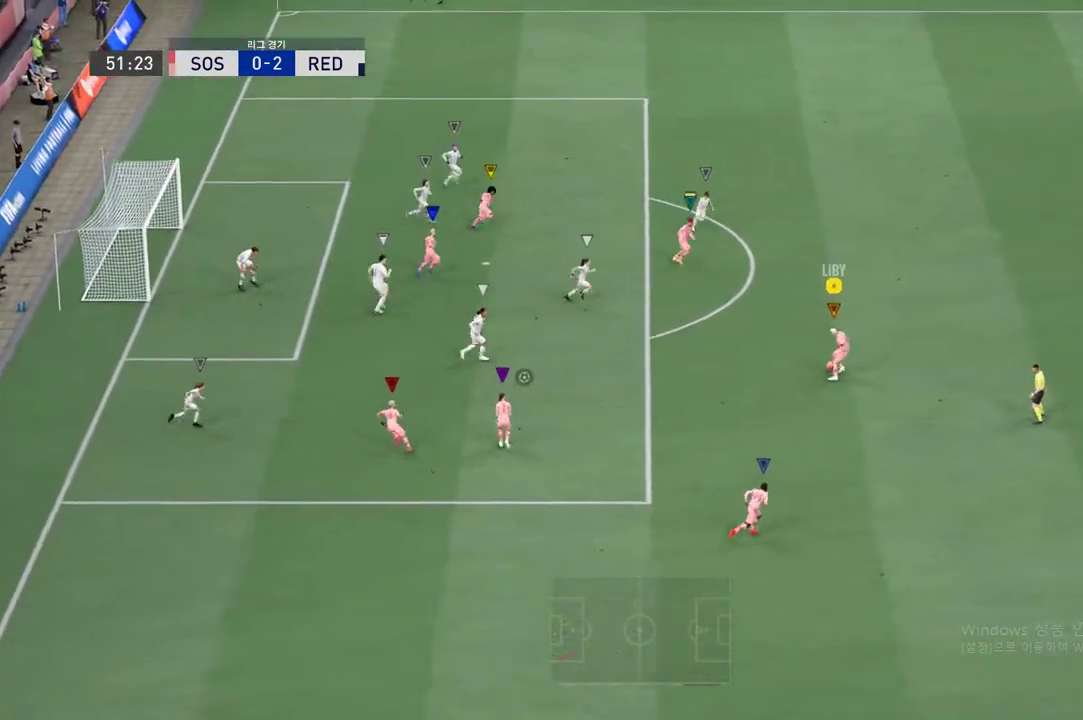
{"buttons": [], "left_stick": "up-left", "right_stick": "center", "events": [[368, "left_stick", "up-left"]]}
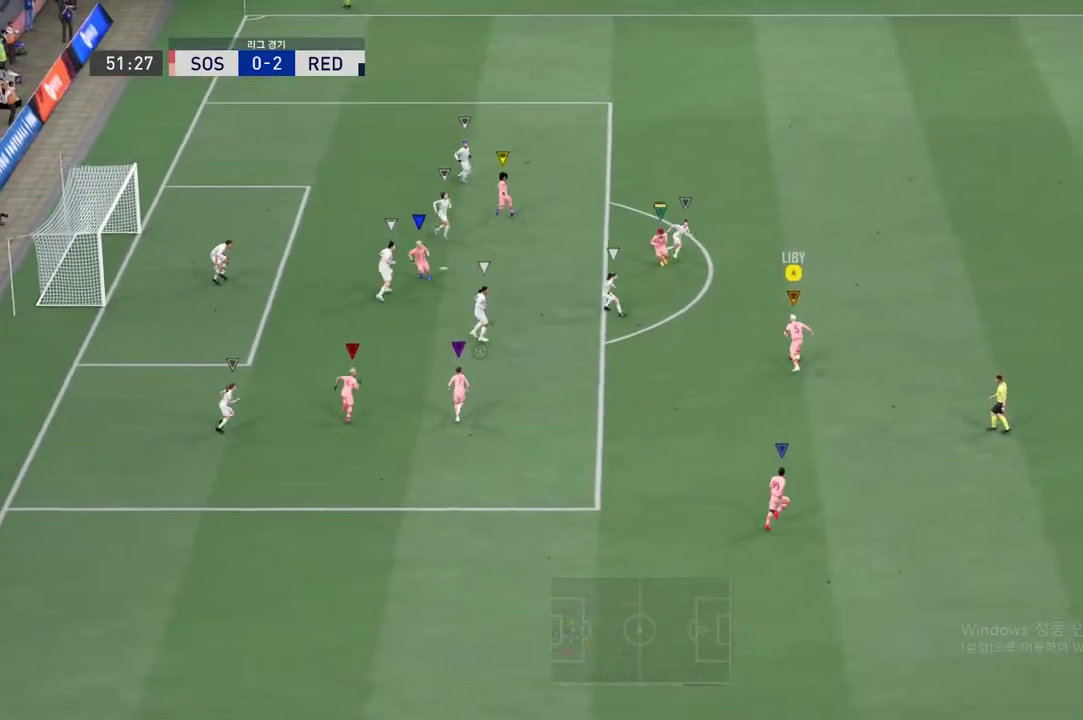
{"buttons": ["R2"], "left_stick": "left", "right_stick": "center", "events": [[134, "Y", "down"], [235, "left_stick", "left"], [268, "Y", "up"], [335, "R2", "down"]]}
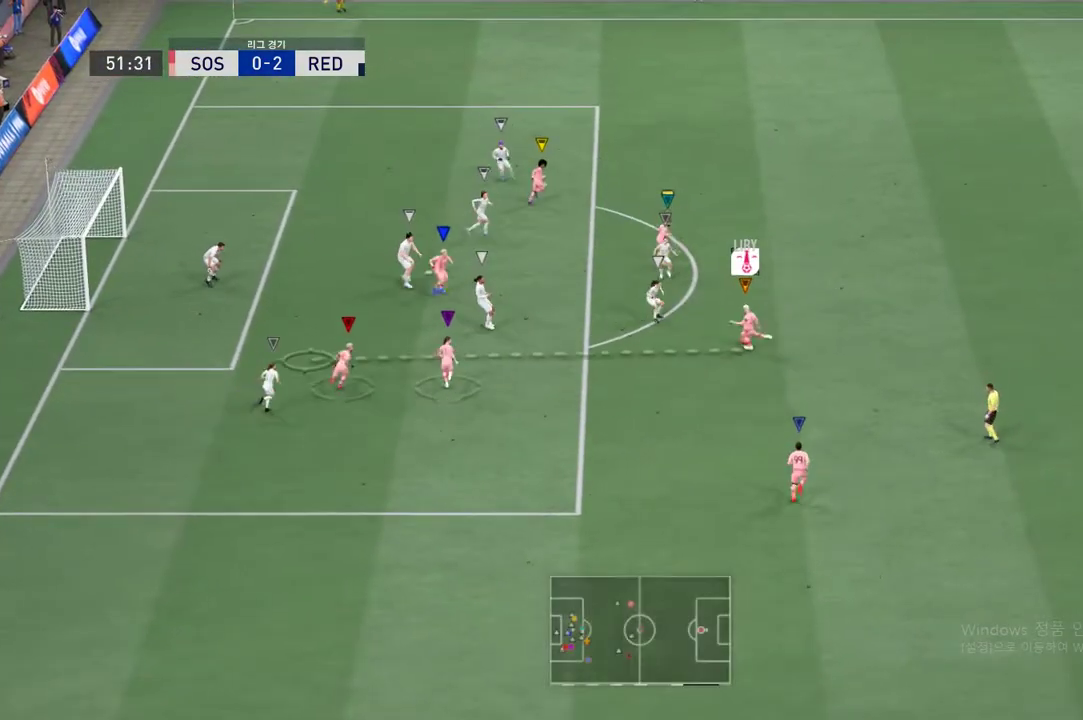
{"buttons": ["R2"], "left_stick": "center", "right_stick": "center", "events": [[352, "left_stick", "center"]]}
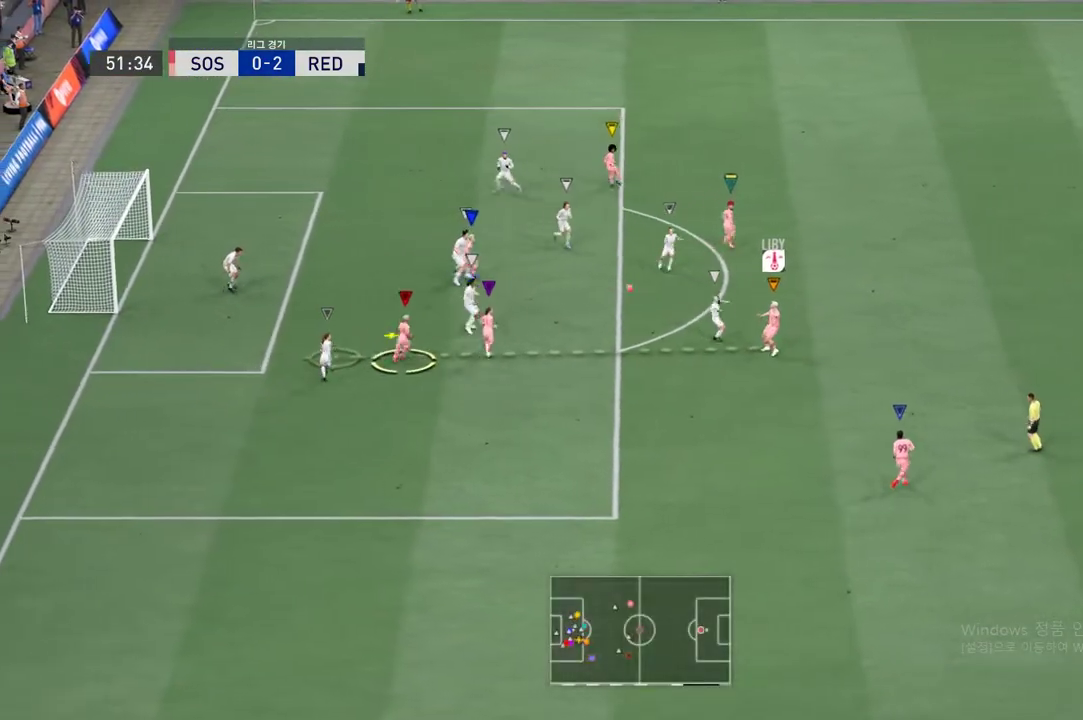
{"buttons": ["R2"], "left_stick": "center", "right_stick": "center", "events": []}
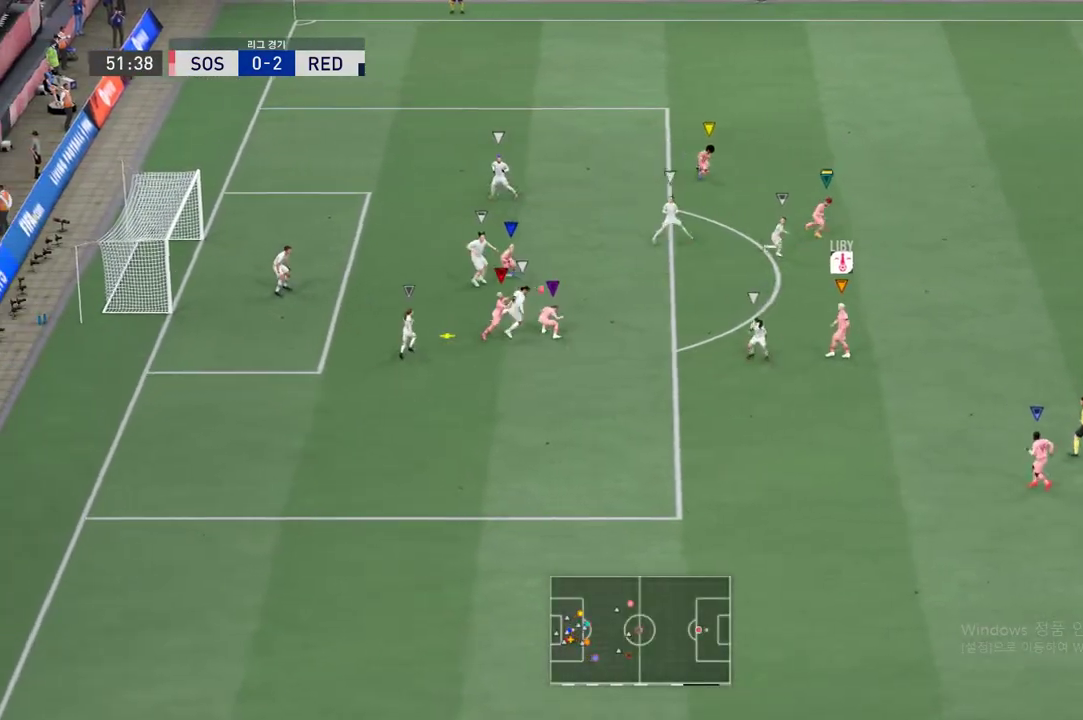
{"buttons": ["R2"], "left_stick": "up-right", "right_stick": "center", "events": [[419, "left_stick", "up-right"]]}
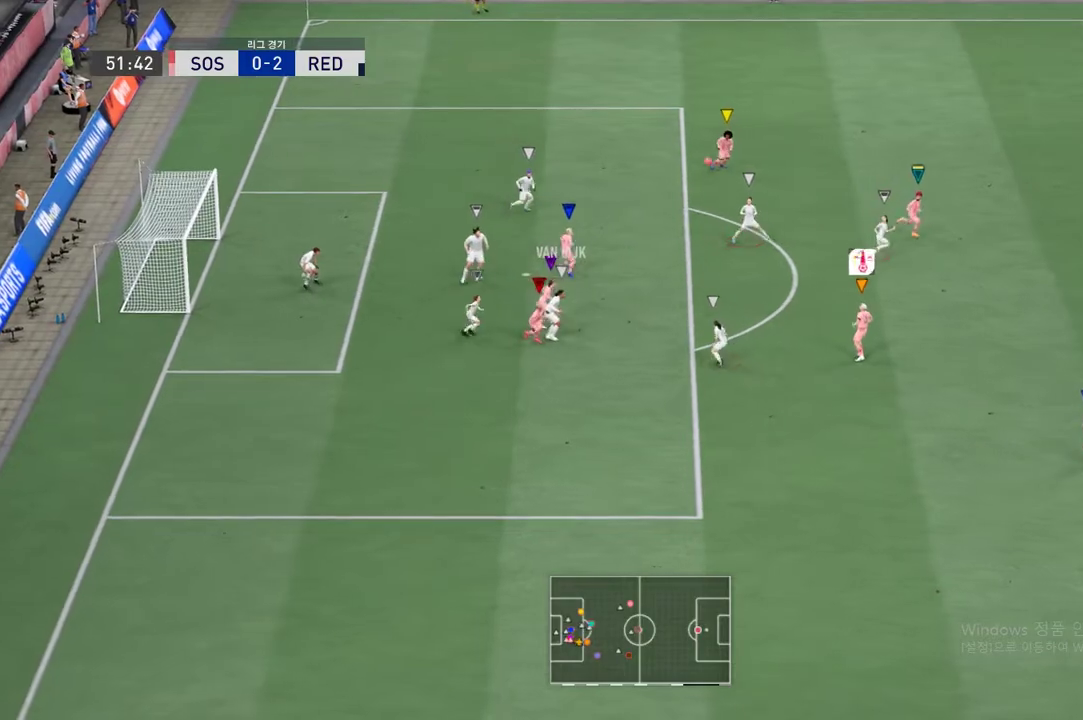
{"buttons": ["R2"], "left_stick": "up-right", "right_stick": "center", "events": []}
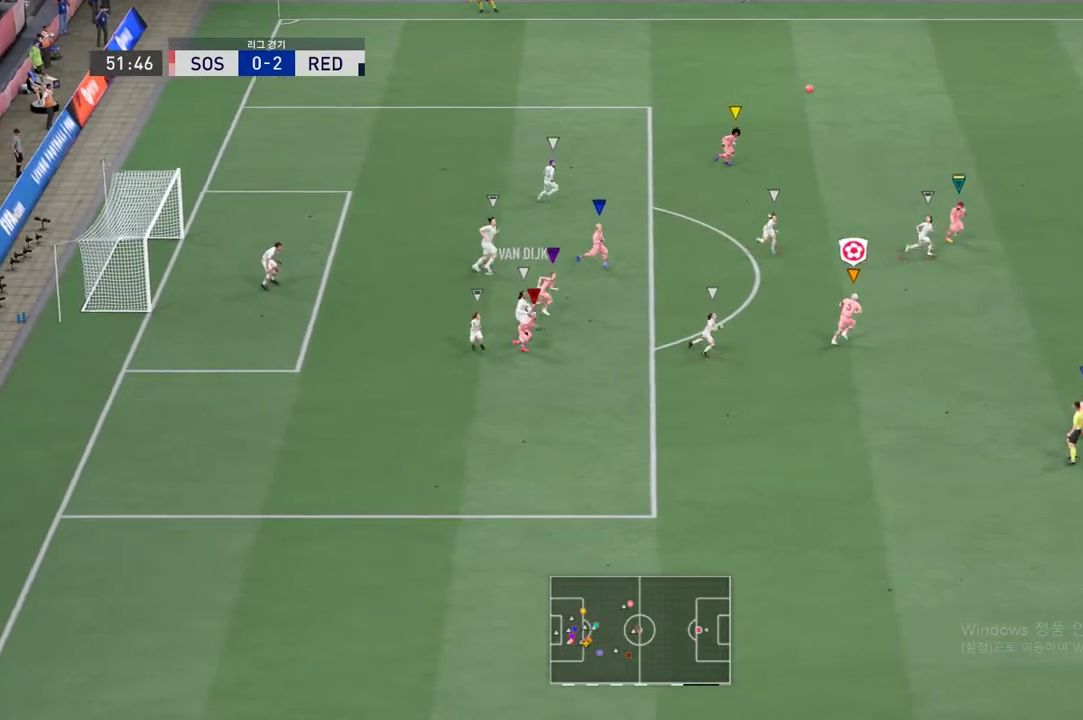
{"buttons": ["R2"], "left_stick": "up-right", "right_stick": "center", "events": []}